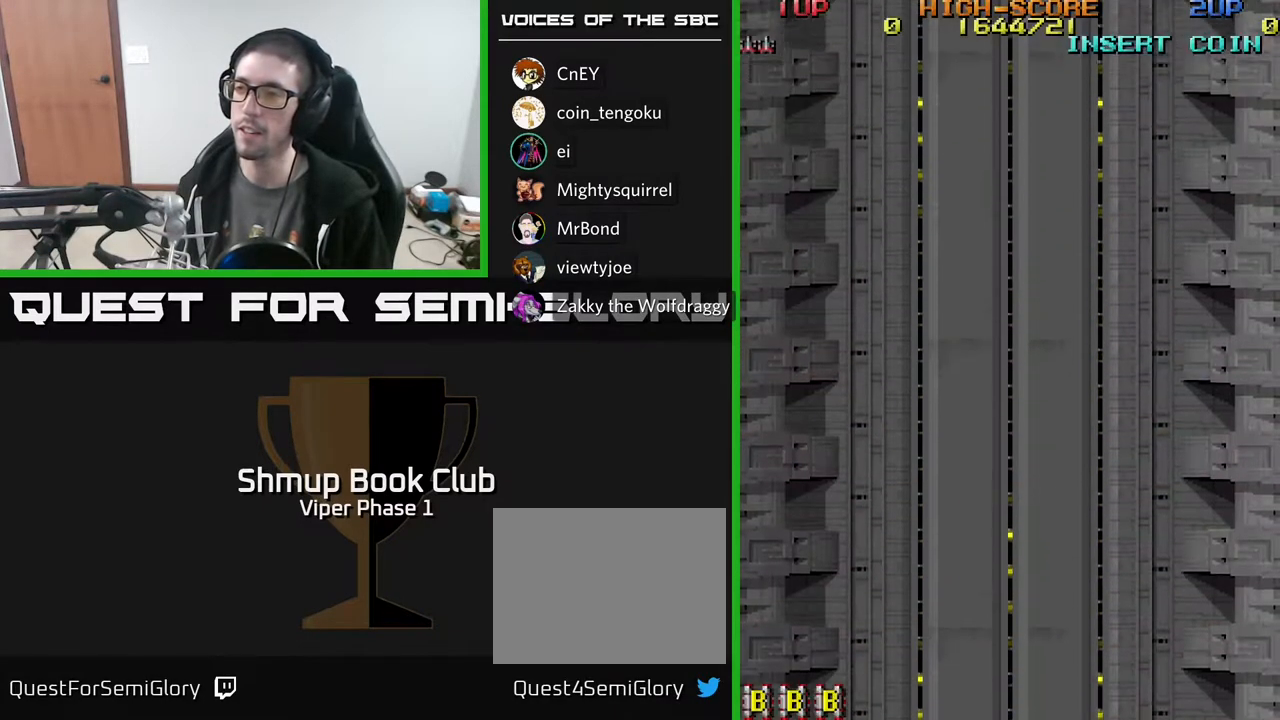
Gameplay with a controller (Xbox layout); each line is a JSON object with the inputs held at the frame after it. "events" lists button and stick changes between this image and that frame as [ms after this image, input, new state], when the widget could be followed in between. Not read: right_stick.
{"buttons": [], "left_stick": "center", "events": [[267, "A", "up"]]}
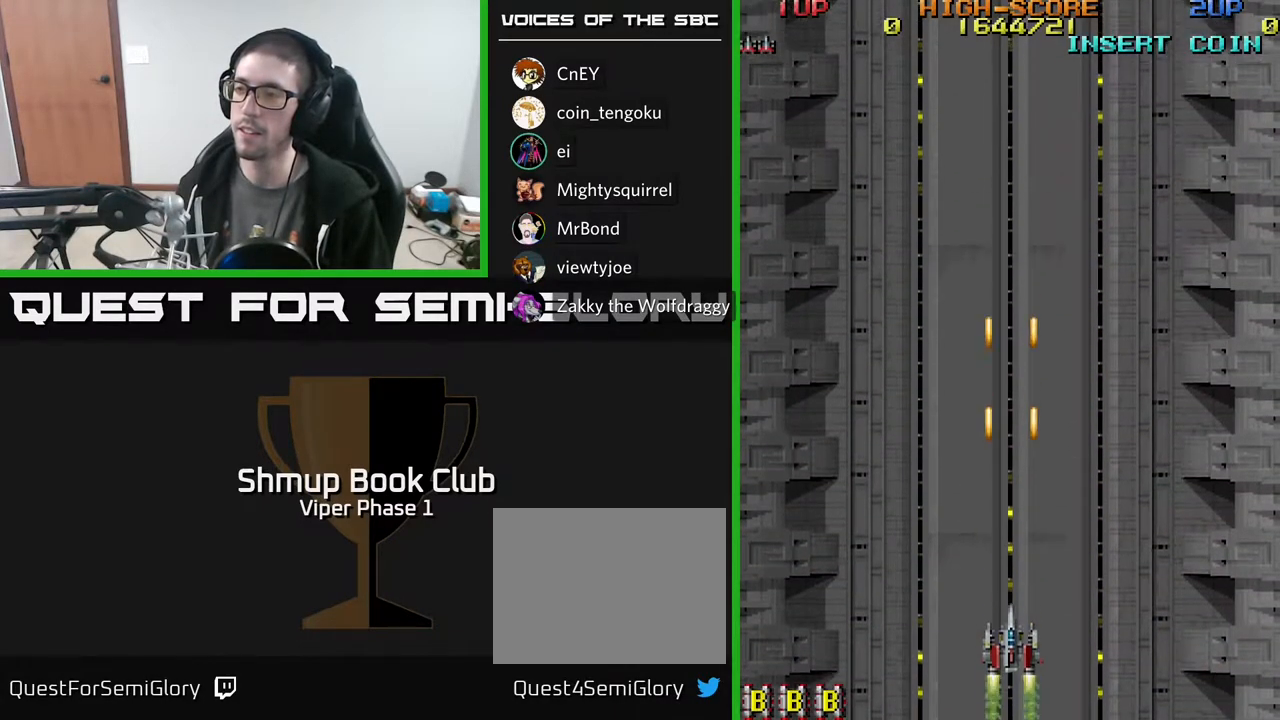
{"buttons": [], "left_stick": "center", "events": []}
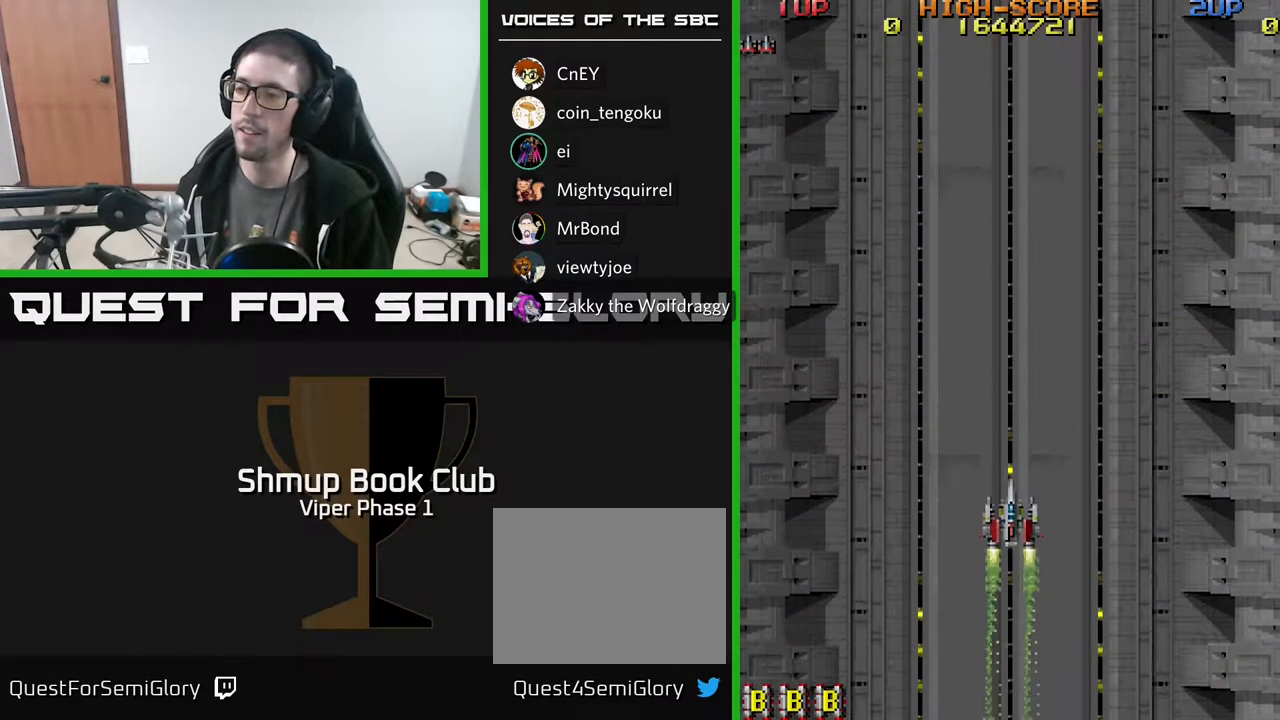
{"buttons": ["A"], "left_stick": "center", "events": [[100, "A", "down"]]}
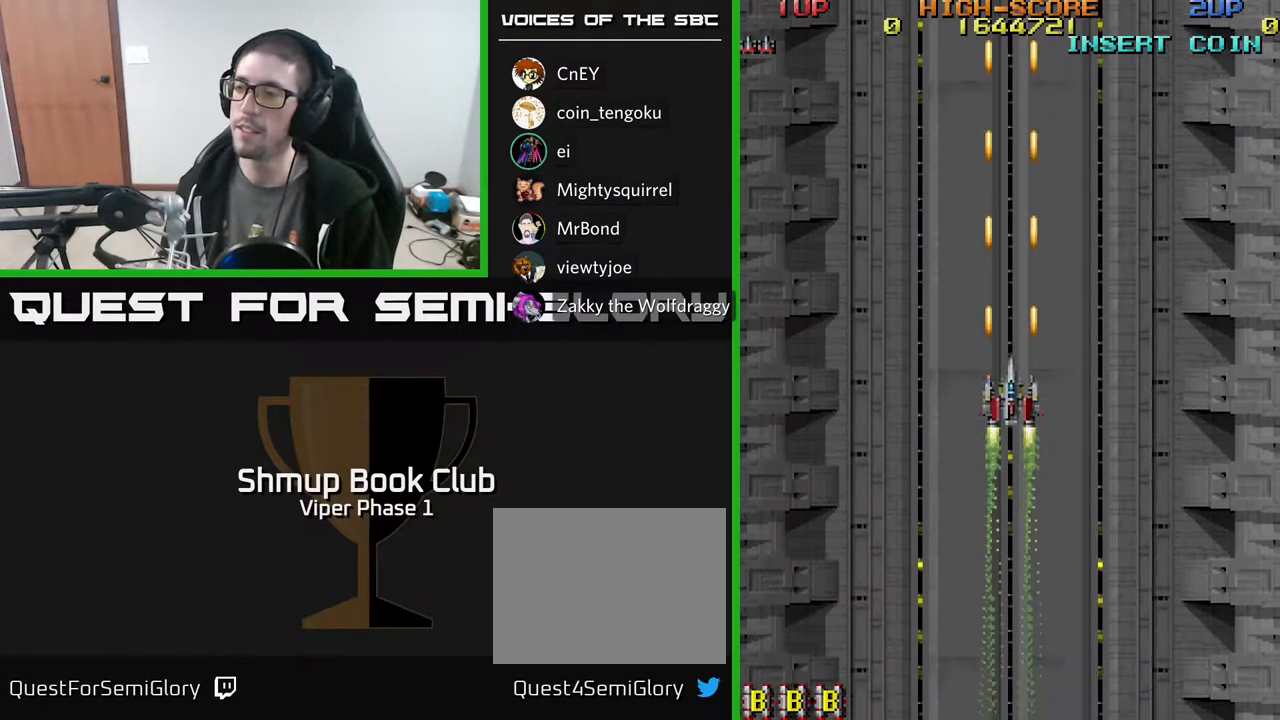
{"buttons": ["A", "DPAD_DOWN"], "left_stick": "center", "events": [[317, "DPAD_DOWN", "down"]]}
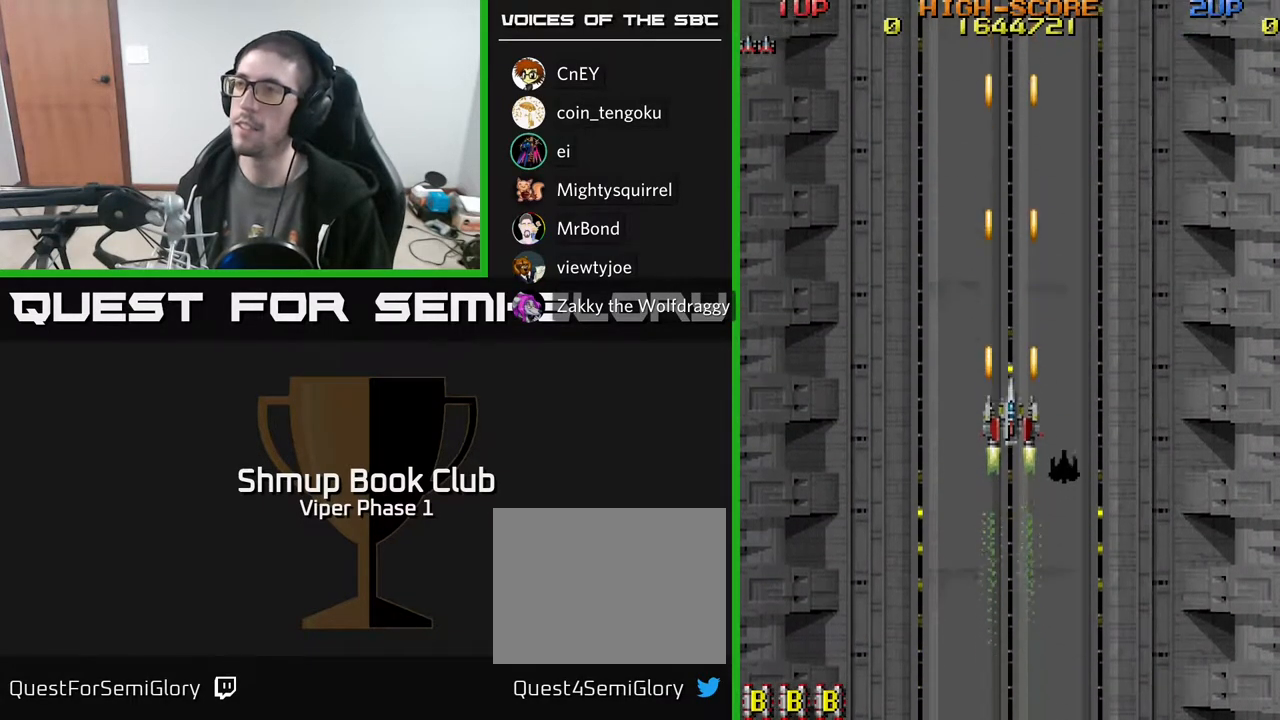
{"buttons": ["A"], "left_stick": "center", "events": [[333, "DPAD_DOWN", "up"]]}
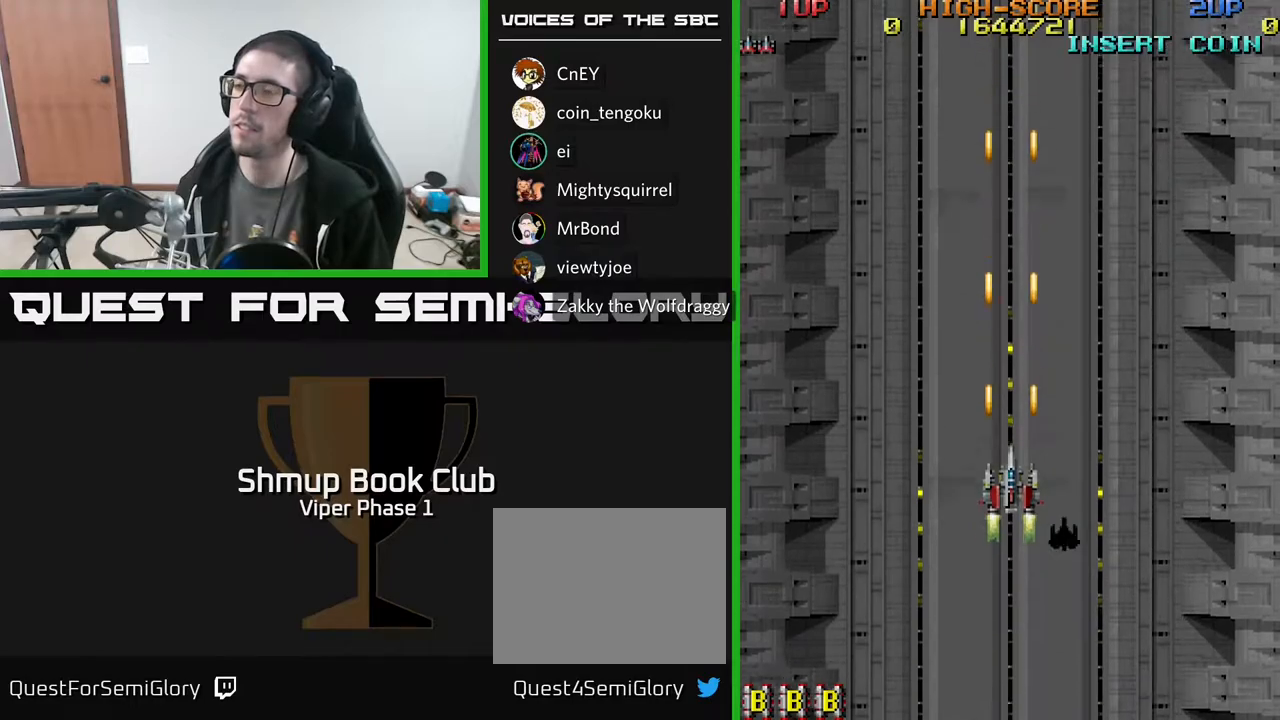
{"buttons": ["A", "DPAD_RIGHT"], "left_stick": "center", "events": [[133, "DPAD_RIGHT", "down"]]}
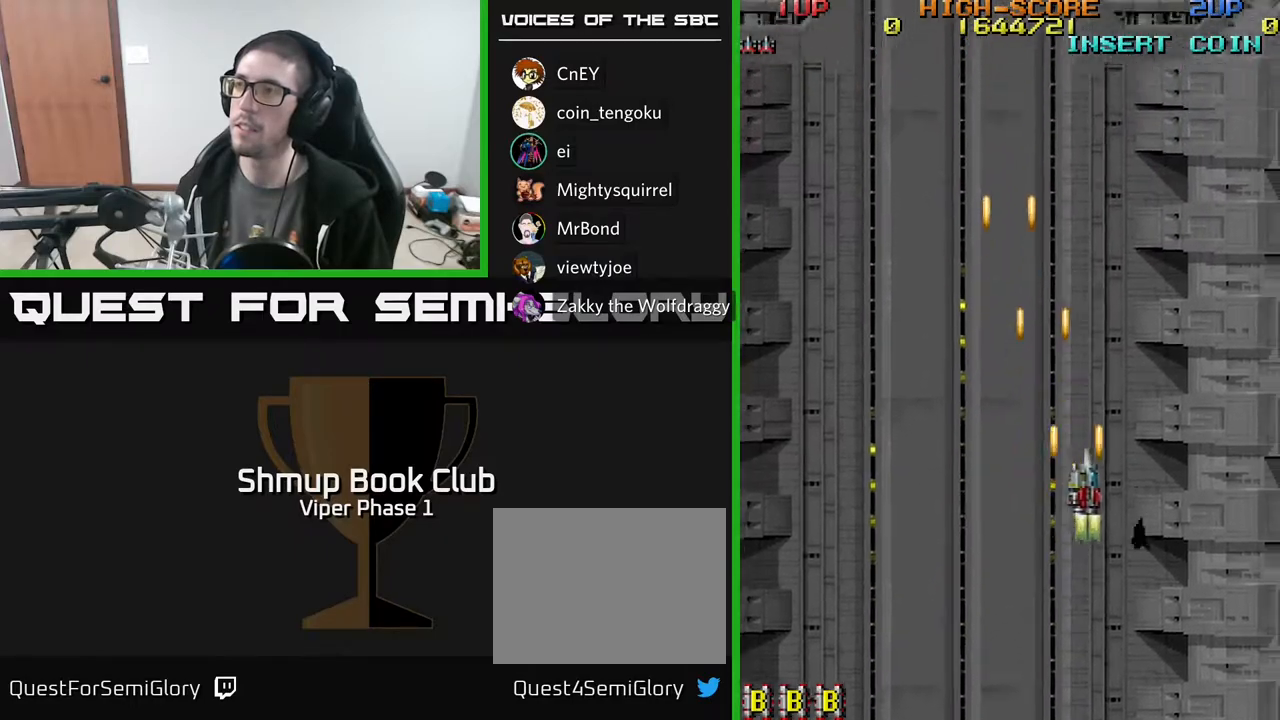
{"buttons": ["A", "DPAD_DOWN"], "left_stick": "center", "events": [[333, "DPAD_DOWN", "down"], [383, "DPAD_RIGHT", "up"]]}
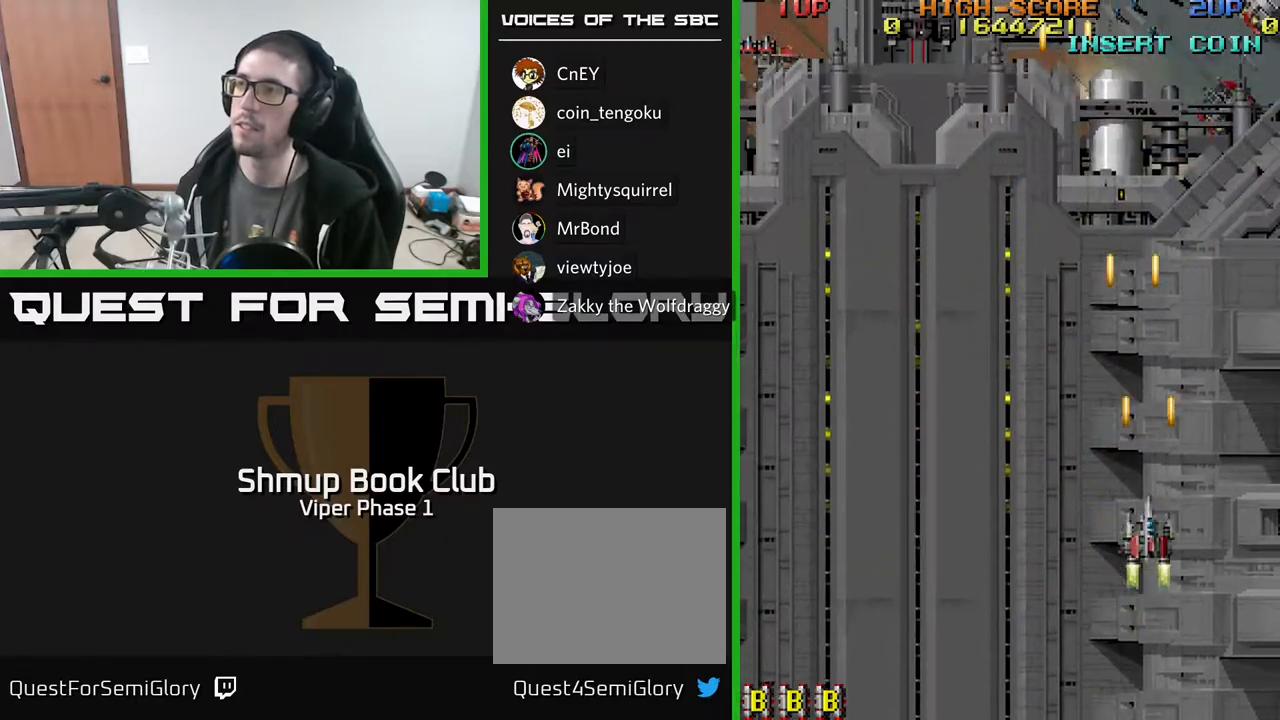
{"buttons": ["A", "DPAD_UP"], "left_stick": "center", "events": [[283, "DPAD_RIGHT", "down"], [317, "DPAD_DOWN", "up"], [383, "DPAD_UP", "down"], [400, "DPAD_RIGHT", "up"]]}
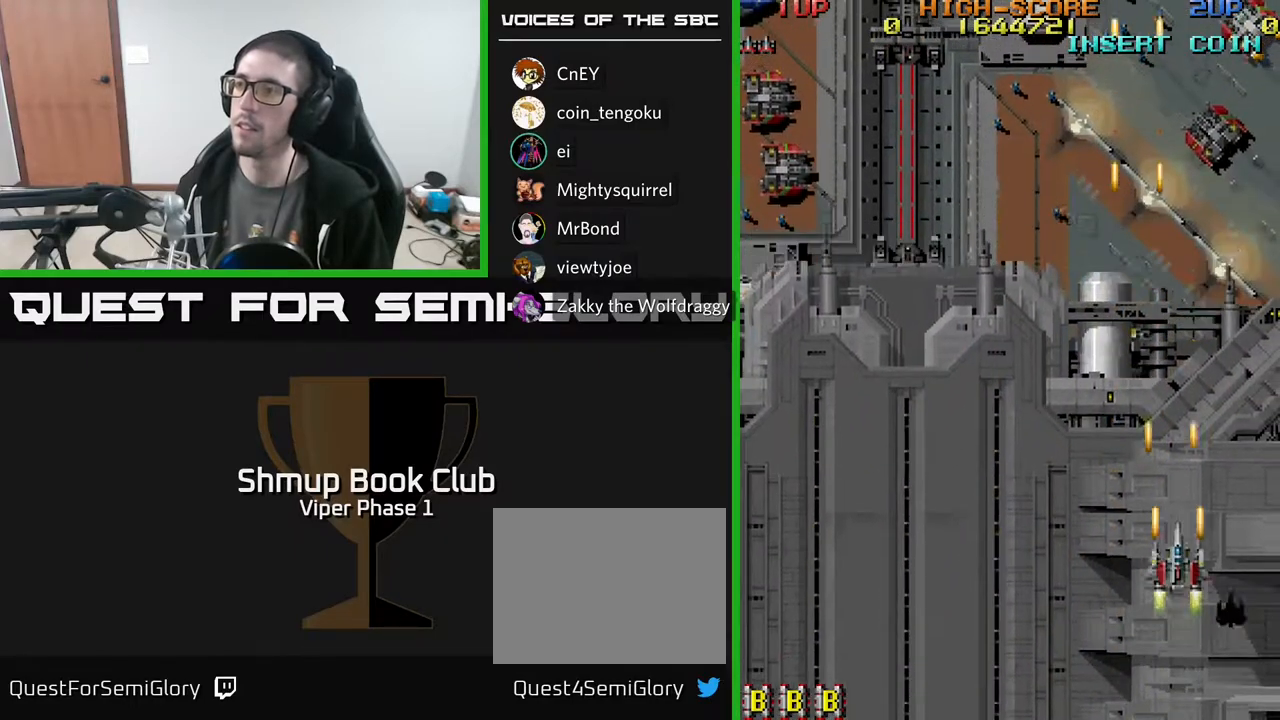
{"buttons": ["A", "DPAD_DOWN"], "left_stick": "center", "events": [[117, "A", "up"], [183, "DPAD_RIGHT", "down"], [183, "DPAD_UP", "up"], [200, "DPAD_DOWN", "down"], [217, "DPAD_RIGHT", "up"], [250, "X", "down"], [417, "A", "down"], [450, "X", "up"]]}
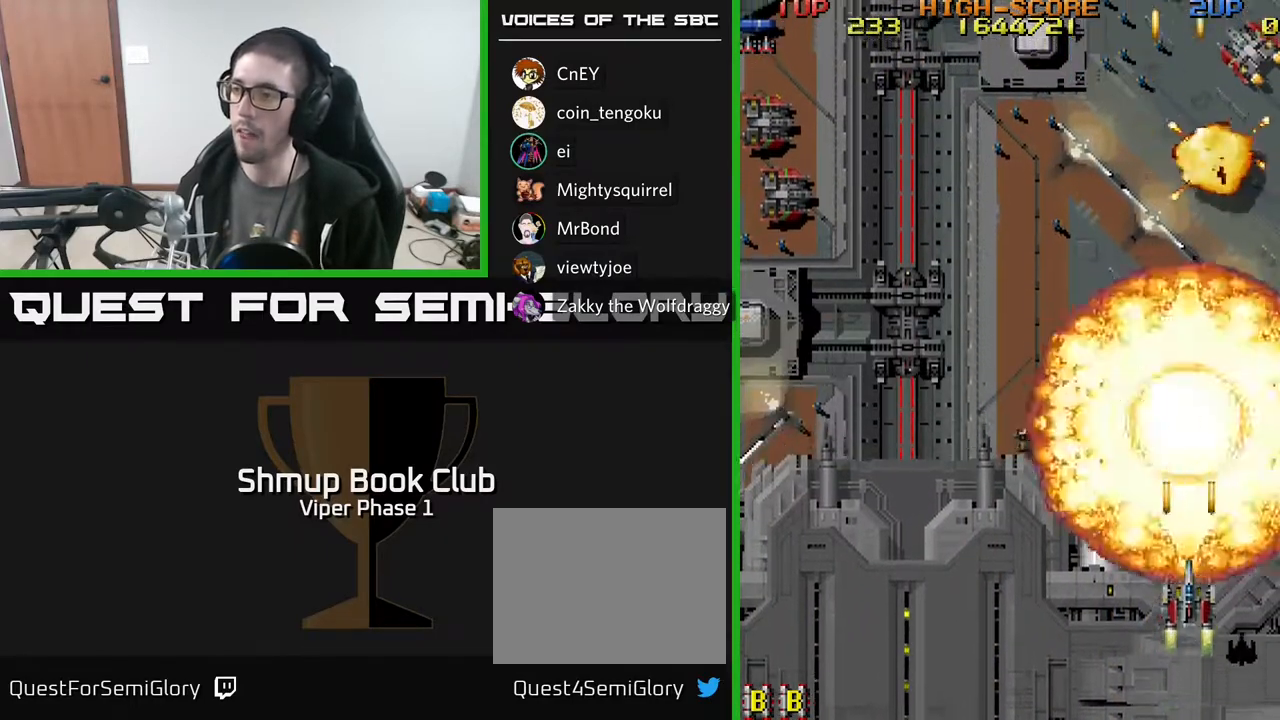
{"buttons": ["A", "DPAD_LEFT"], "left_stick": "center", "events": [[200, "DPAD_RIGHT", "down"], [300, "DPAD_RIGHT", "up"], [400, "DPAD_LEFT", "down"], [467, "DPAD_DOWN", "up"]]}
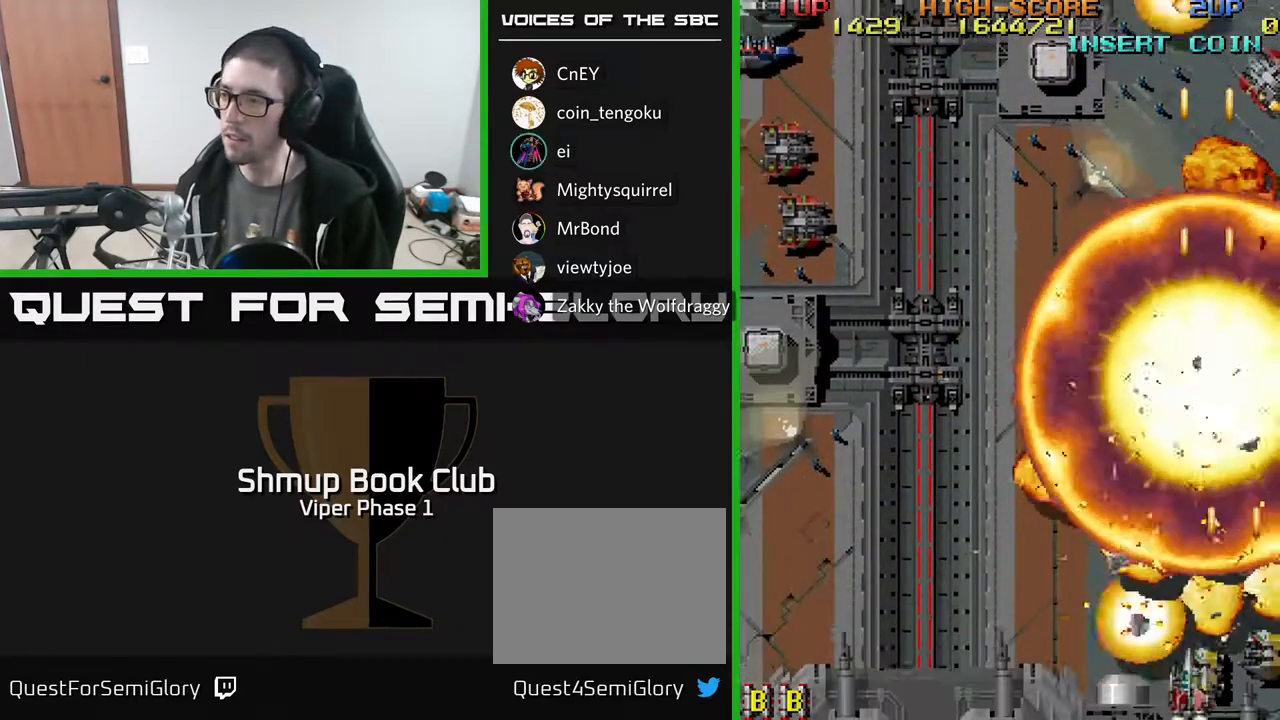
{"buttons": ["A", "DPAD_DOWN", "DPAD_RIGHT"], "left_stick": "center", "events": [[217, "DPAD_DOWN", "down"], [217, "DPAD_LEFT", "up"], [250, "DPAD_RIGHT", "down"], [267, "DPAD_DOWN", "up"], [400, "DPAD_DOWN", "down"]]}
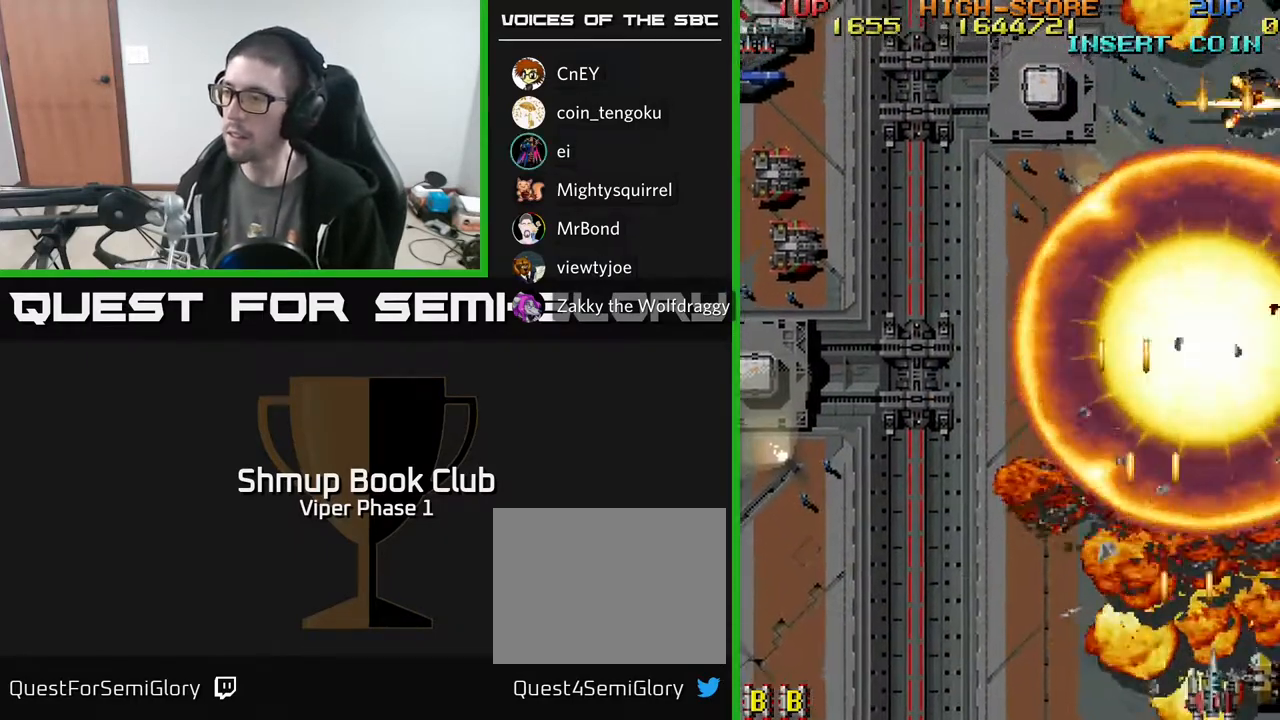
{"buttons": ["A", "DPAD_LEFT"], "left_stick": "center", "events": [[50, "DPAD_DOWN", "up"], [67, "DPAD_DOWN", "down"], [117, "DPAD_RIGHT", "up"], [150, "DPAD_LEFT", "down"], [167, "DPAD_DOWN", "up"]]}
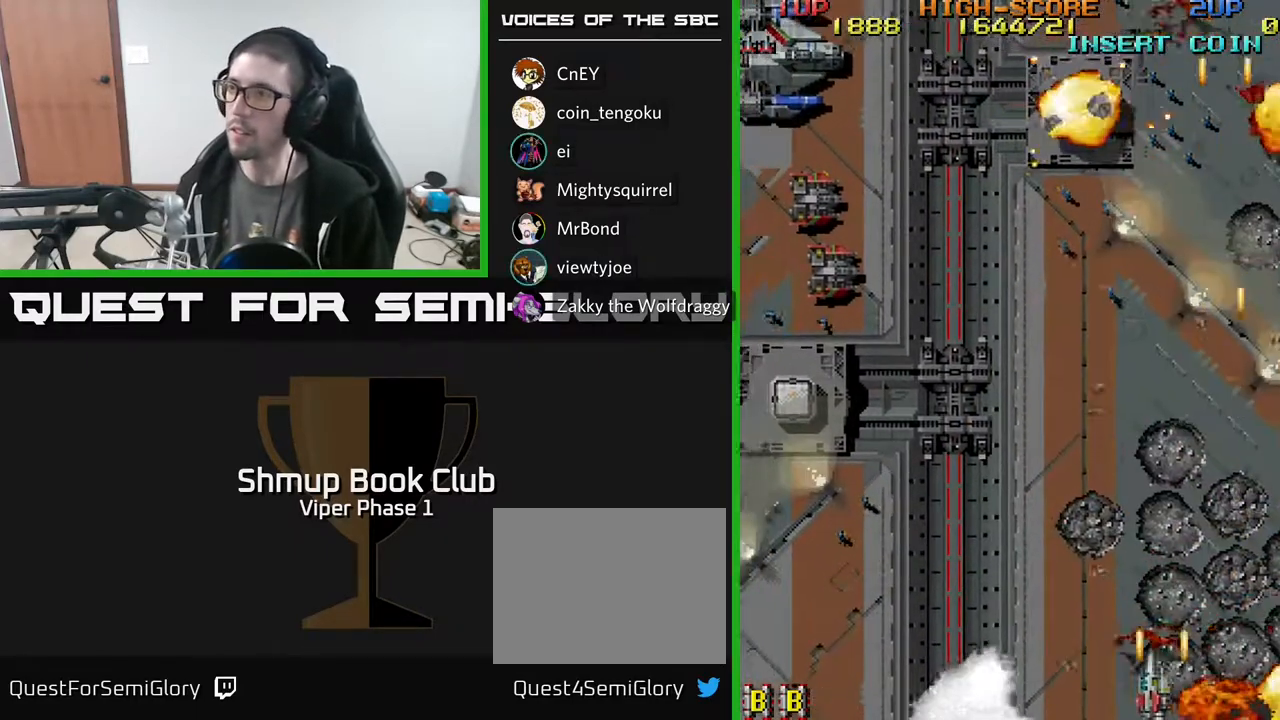
{"buttons": ["A", "DPAD_LEFT"], "left_stick": "center", "events": []}
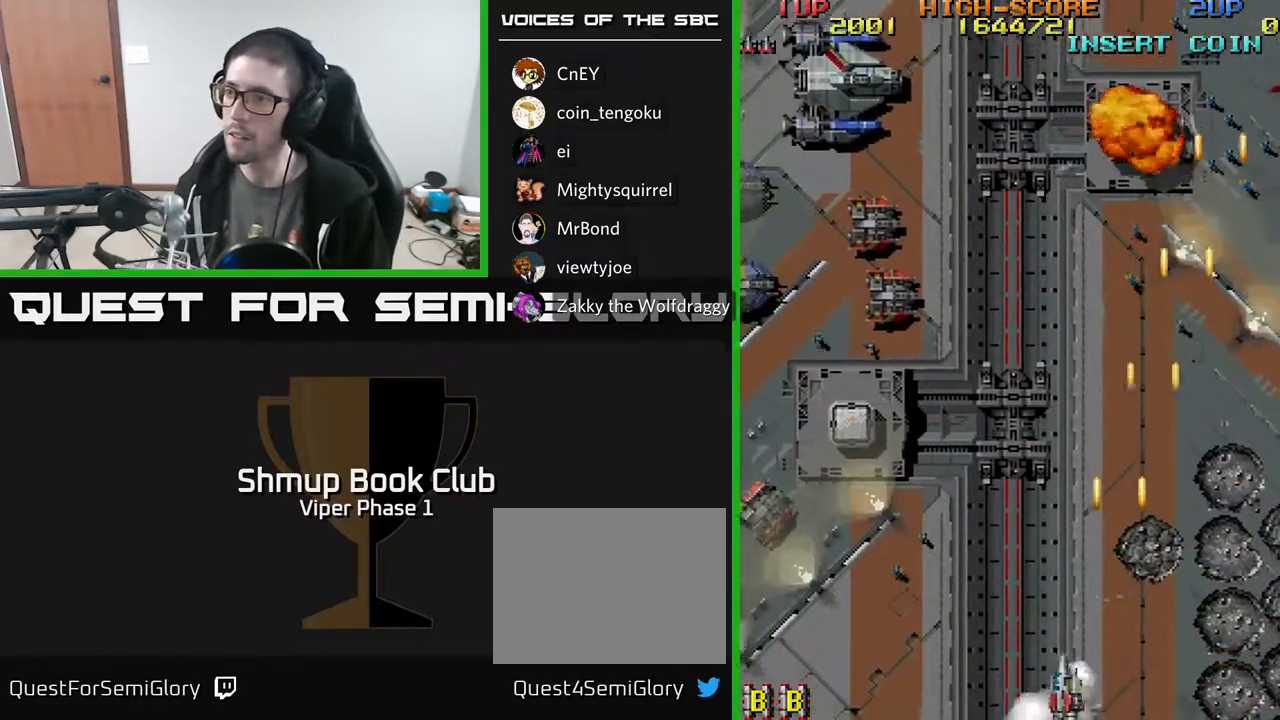
{"buttons": ["A", "DPAD_LEFT"], "left_stick": "center", "events": []}
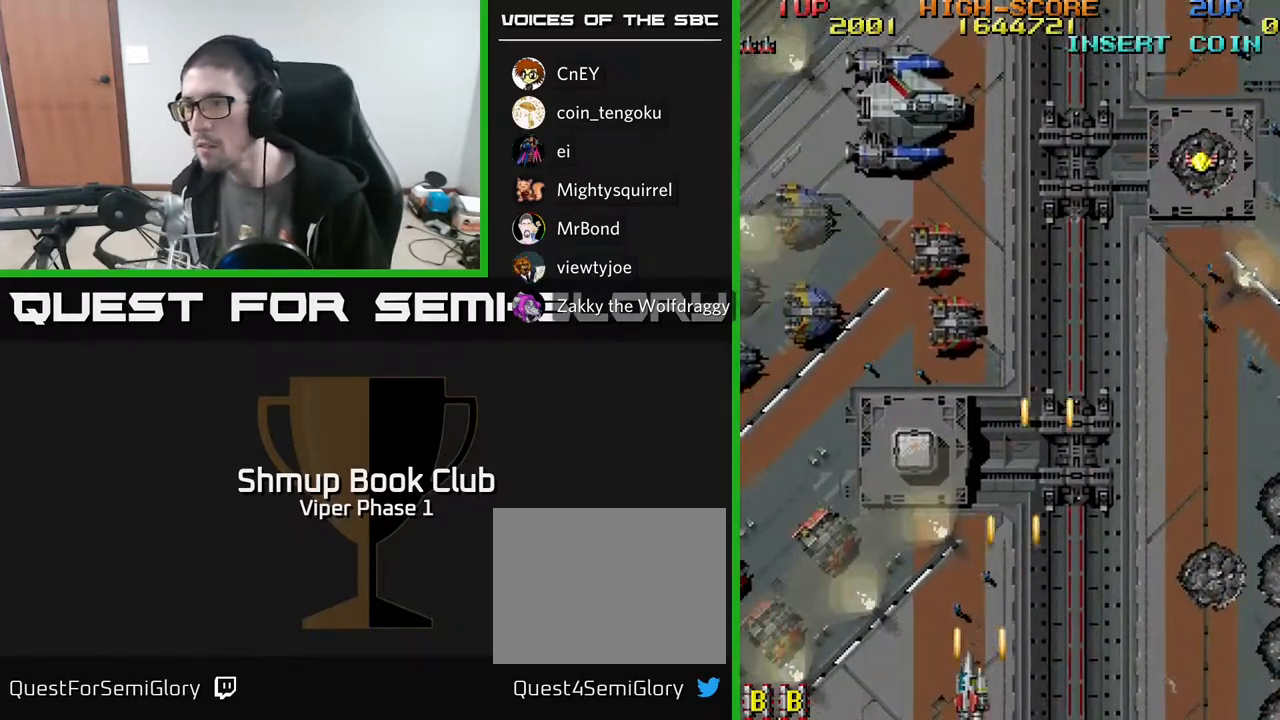
{"buttons": ["A", "DPAD_LEFT"], "left_stick": "center", "events": []}
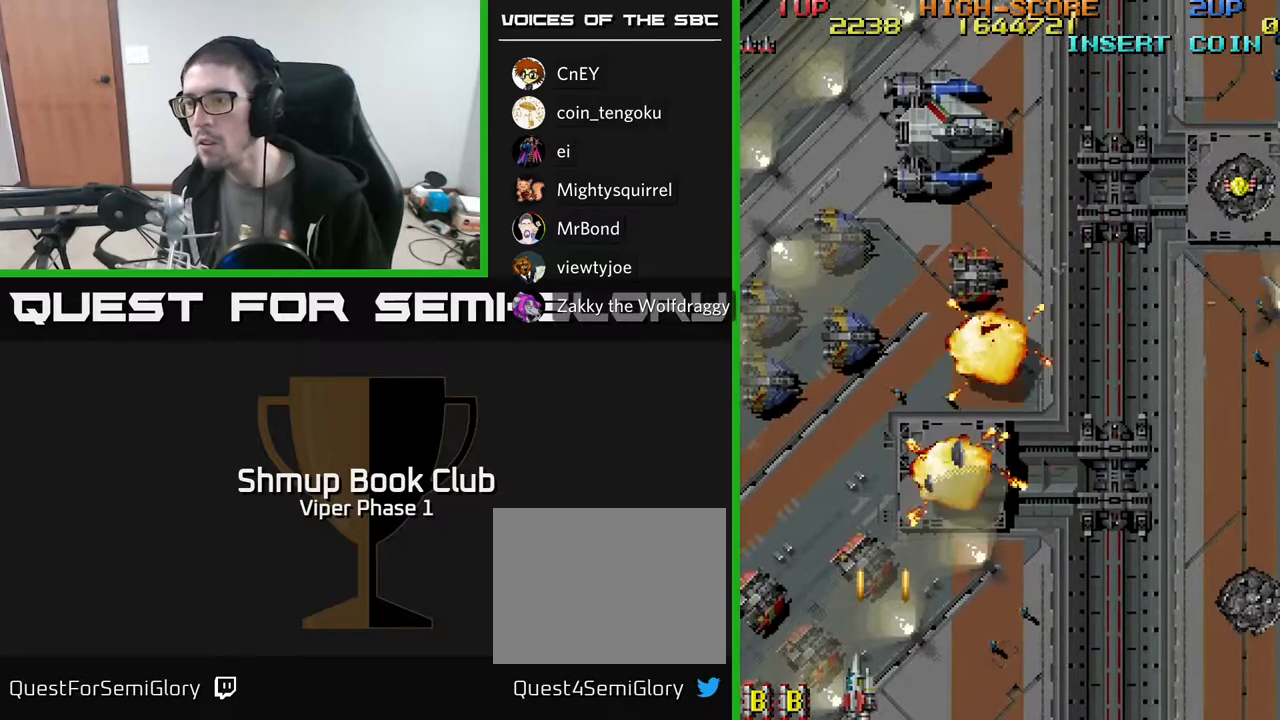
{"buttons": ["A", "DPAD_DOWN", "DPAD_LEFT"], "left_stick": "center", "events": [[300, "DPAD_DOWN", "down"]]}
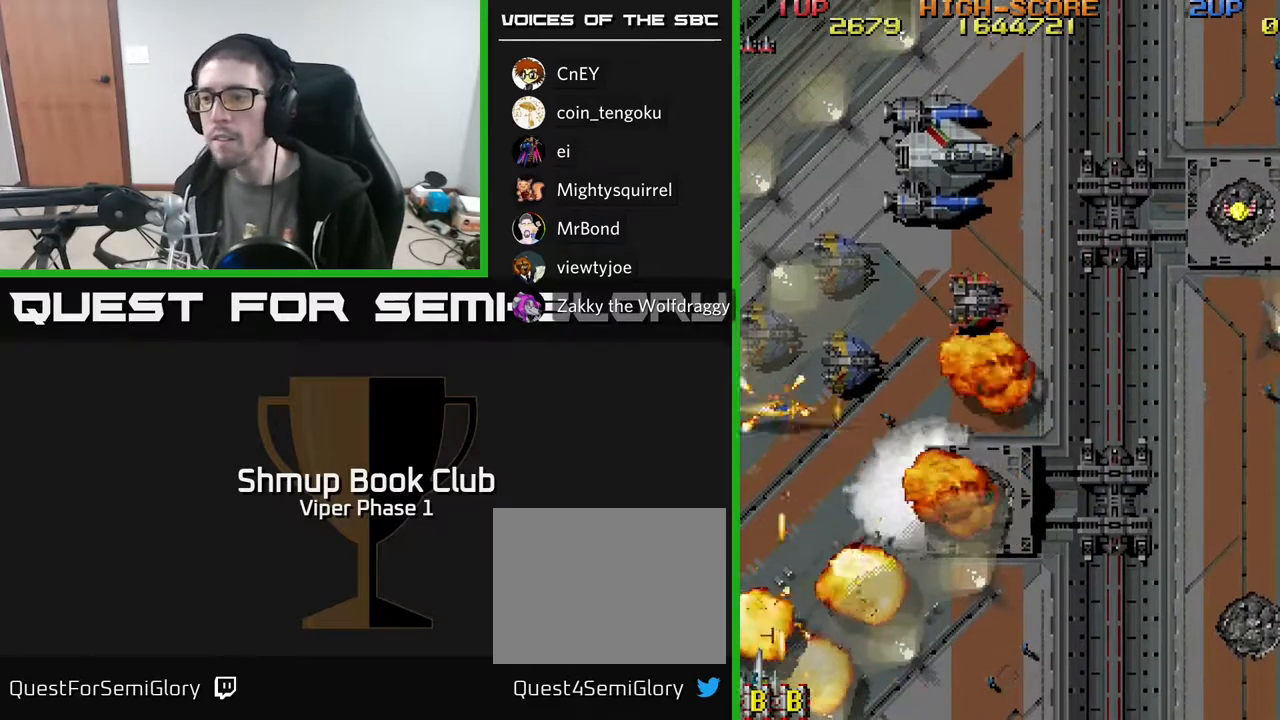
{"buttons": [], "left_stick": "right", "events": [[17, "DPAD_LEFT", "up"], [67, "DPAD_DOWN", "up"], [83, "DPAD_UP", "down"], [267, "DPAD_UP", "up"], [300, "A", "up"], [350, "L2", "down"], [367, "L3", "down"], [400, "L2", "up"], [450, "left_stick", "right"], [483, "L3", "up"]]}
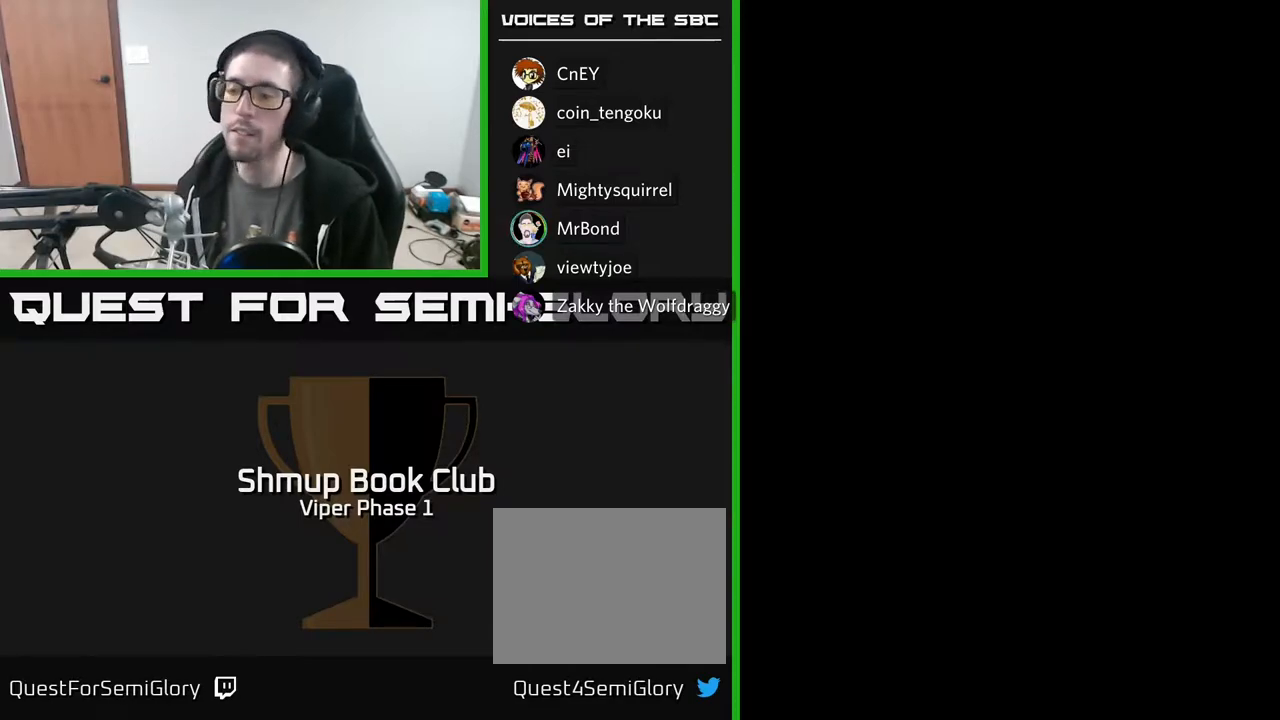
{"buttons": ["A", "X"], "left_stick": "center", "events": [[50, "left_stick", "center"], [383, "A", "down"], [483, "X", "down"]]}
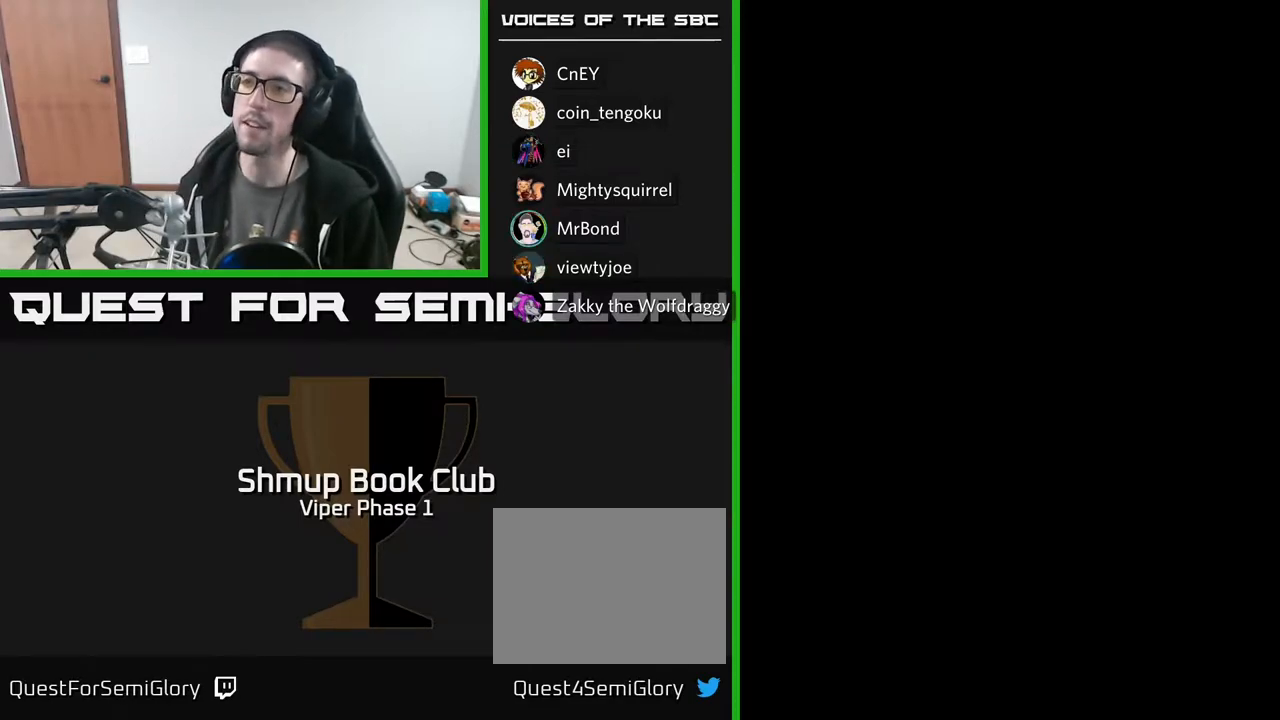
{"buttons": [], "left_stick": "center", "events": [[33, "A", "up"], [133, "A", "down"], [133, "X", "up"], [217, "X", "down"], [300, "A", "up"], [317, "A", "down"], [383, "X", "up"], [500, "A", "up"]]}
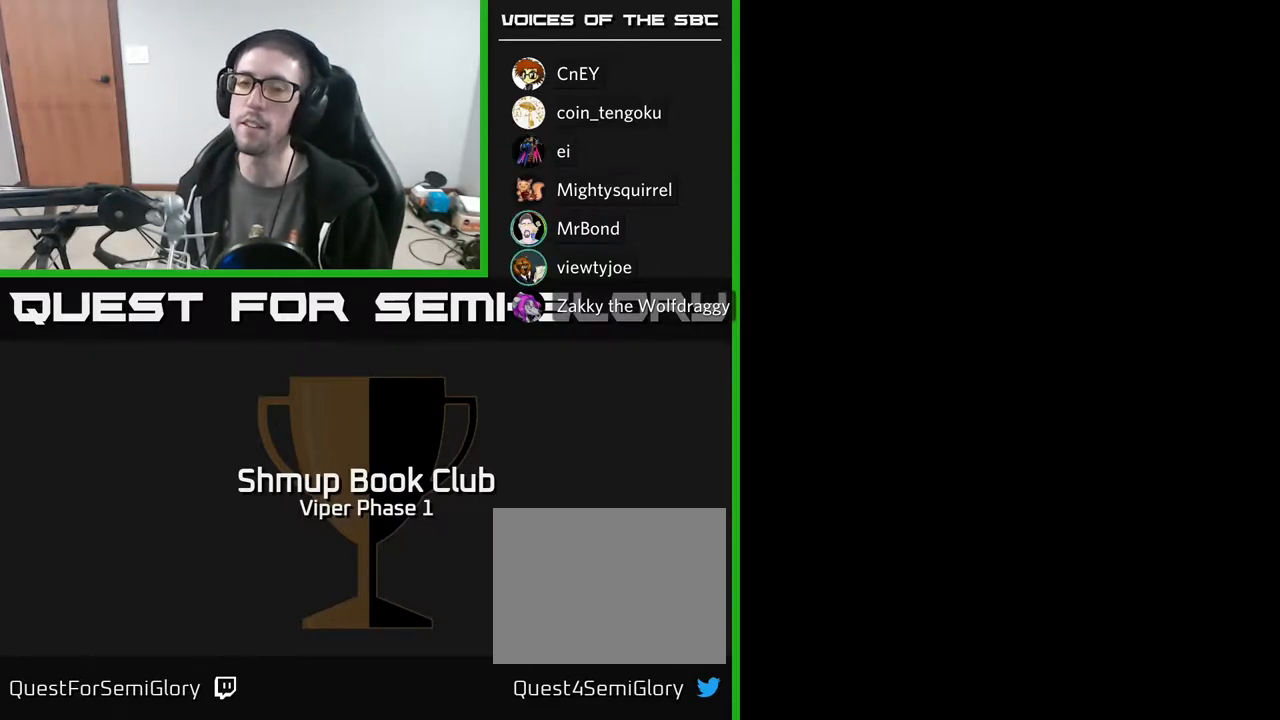
{"buttons": [], "left_stick": "center", "events": []}
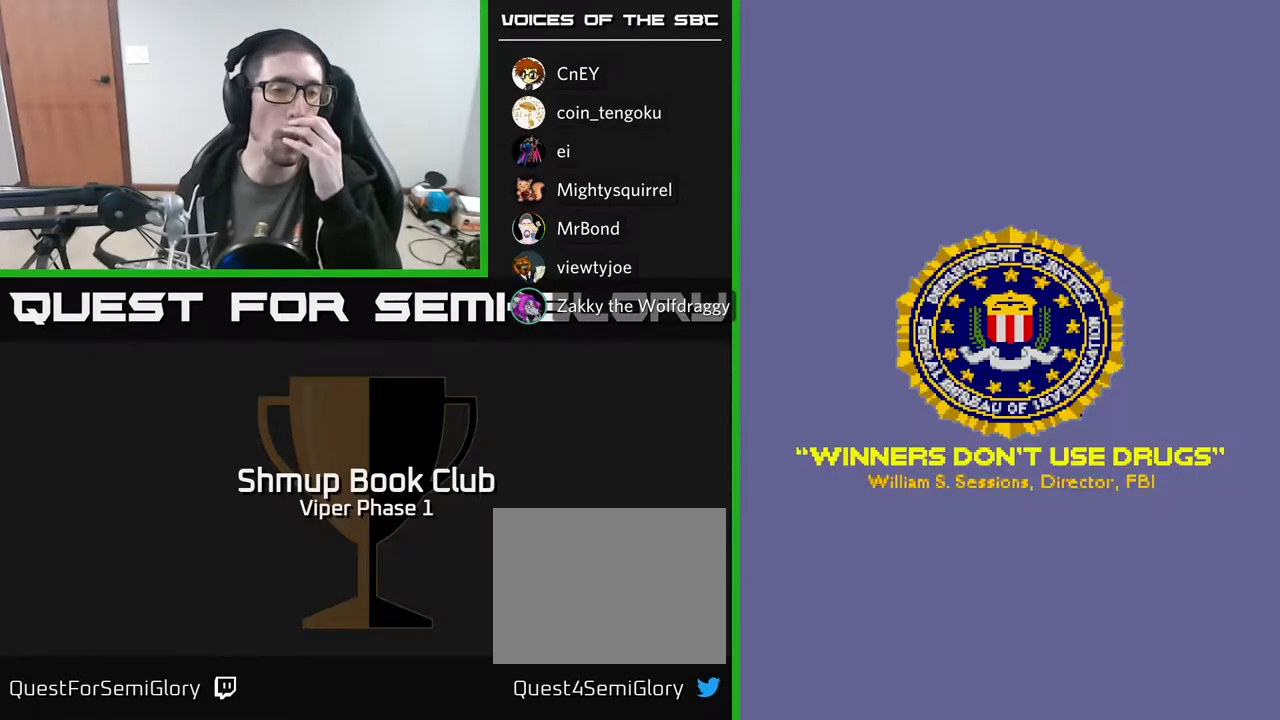
{"buttons": [], "left_stick": "center", "events": []}
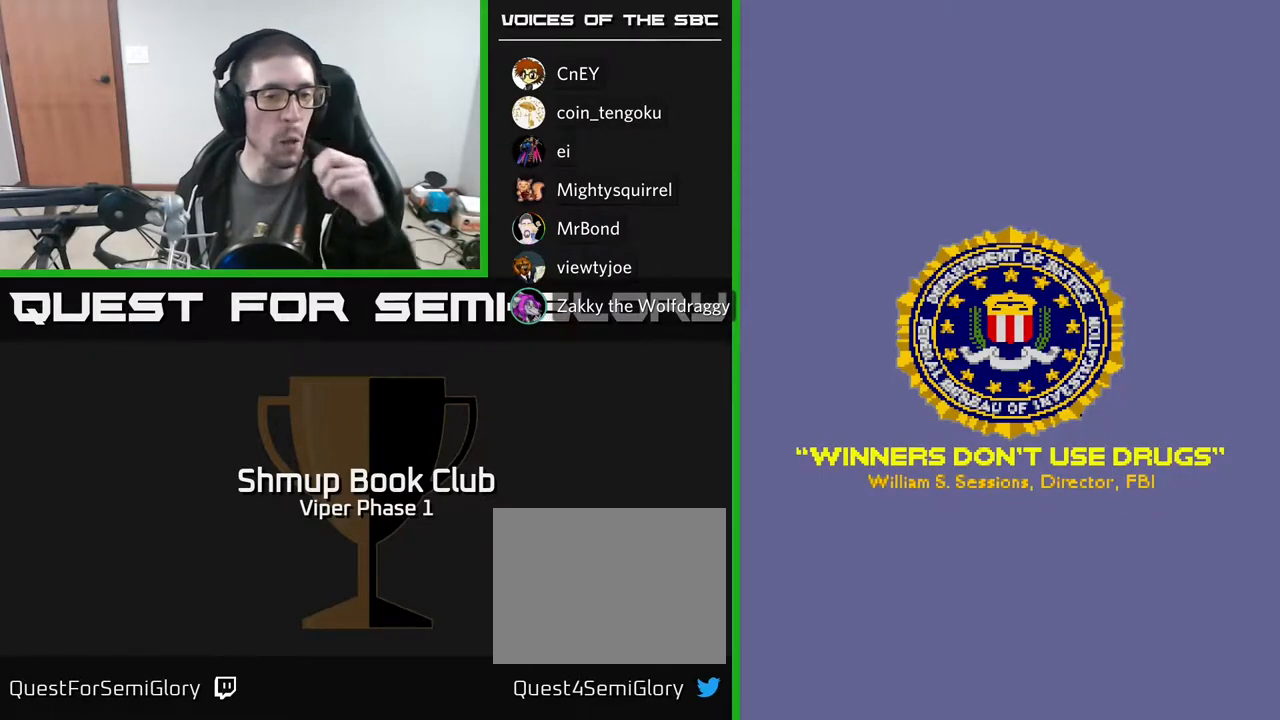
{"buttons": [], "left_stick": "center", "events": []}
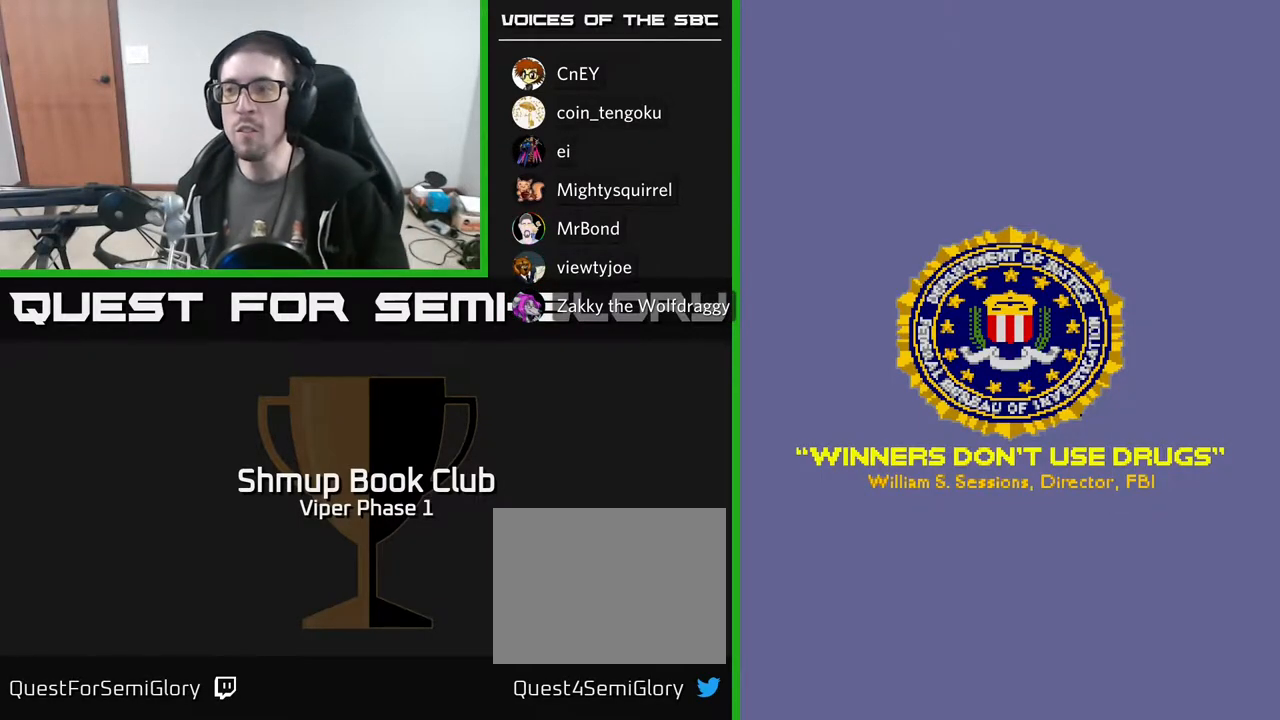
{"buttons": [], "left_stick": "center", "events": [[317, "SELECT", "down"], [450, "SELECT", "up"]]}
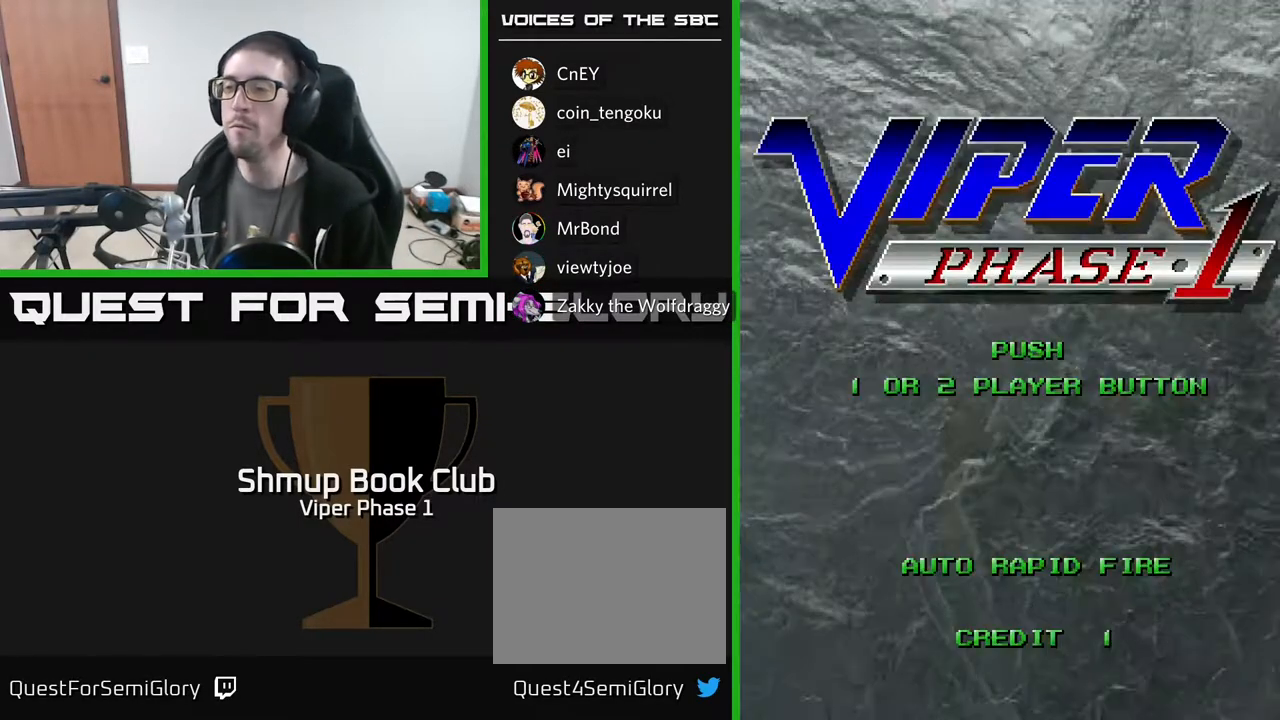
{"buttons": [], "left_stick": "center", "events": [[233, "START", "down"], [367, "START", "up"]]}
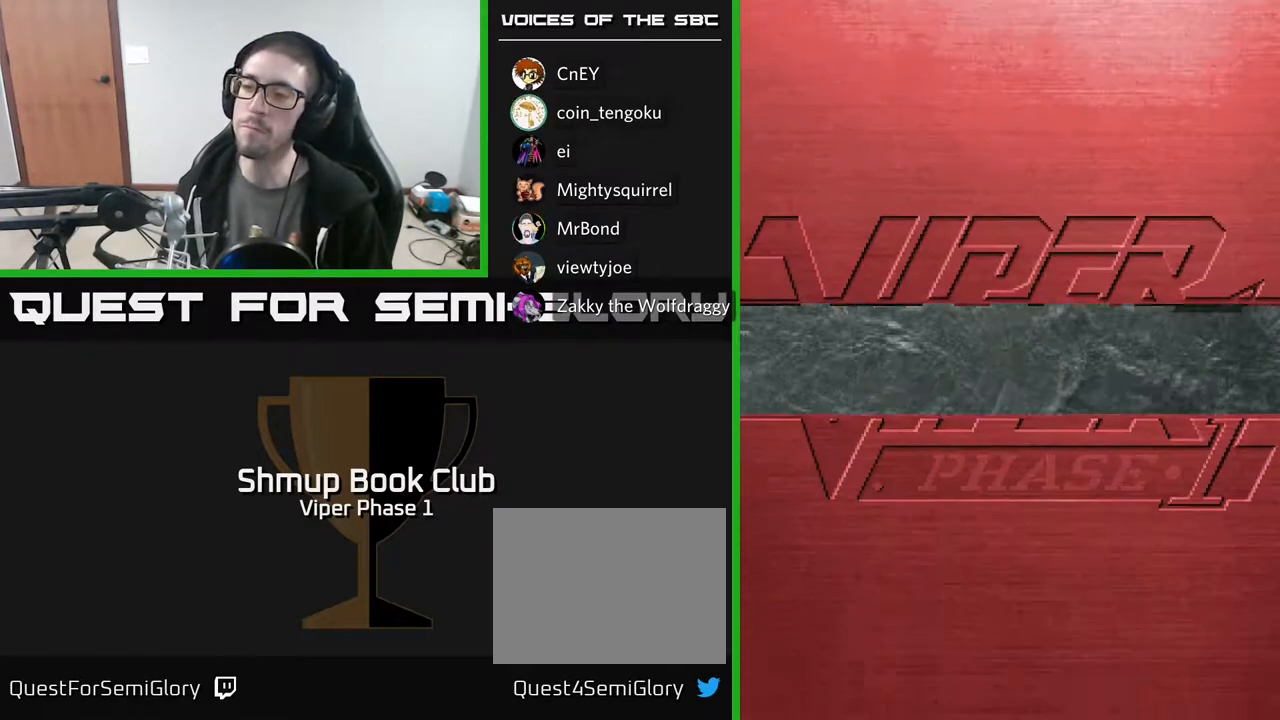
{"buttons": [], "left_stick": "center", "events": []}
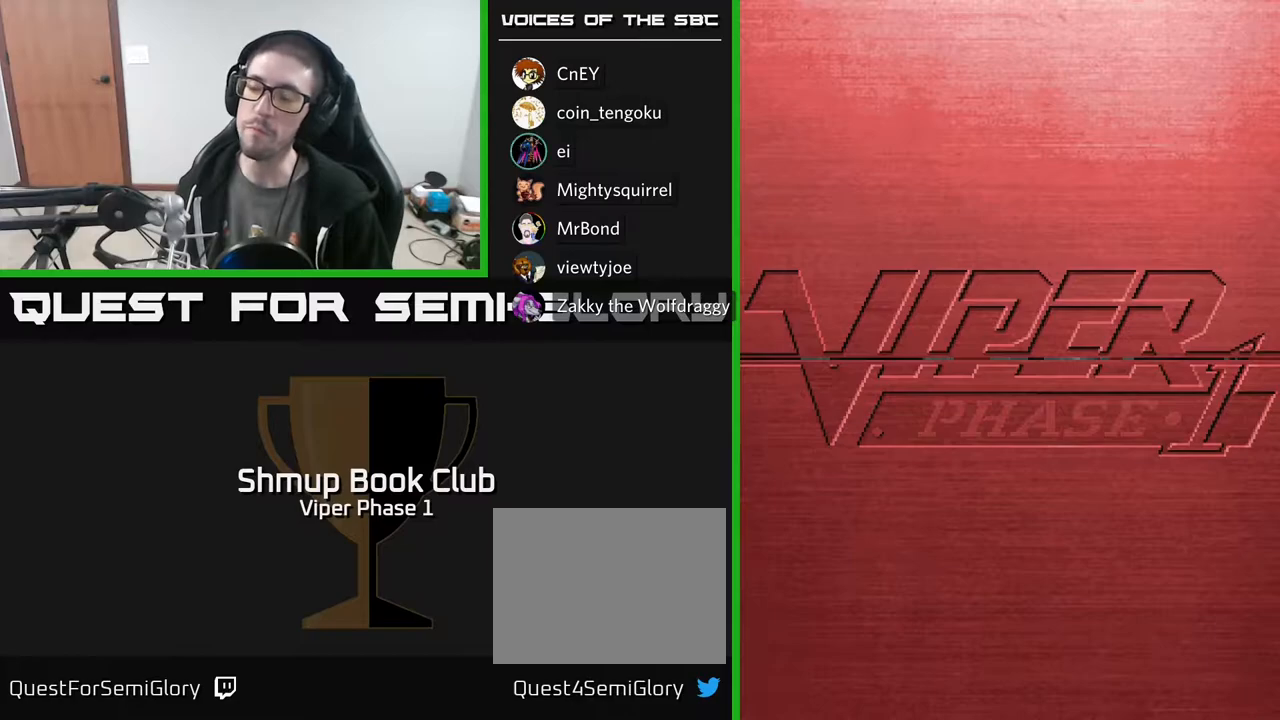
{"buttons": [], "left_stick": "center", "events": []}
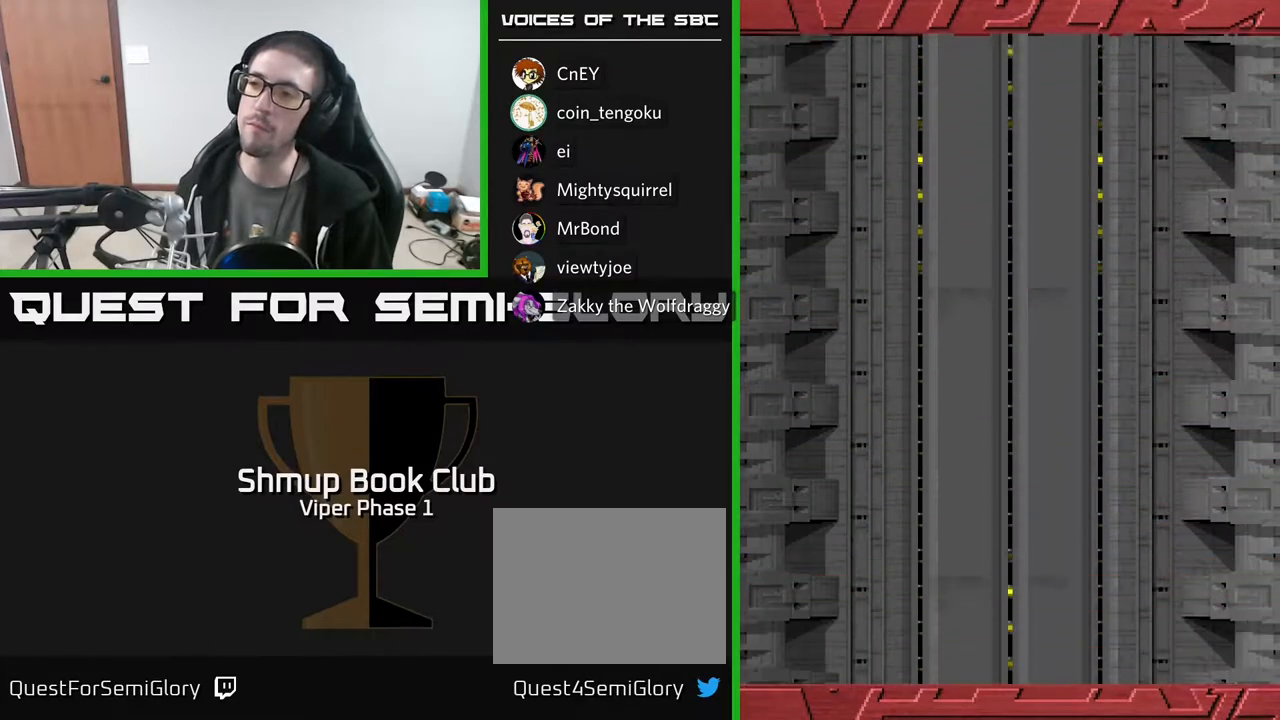
{"buttons": [], "left_stick": "center", "events": []}